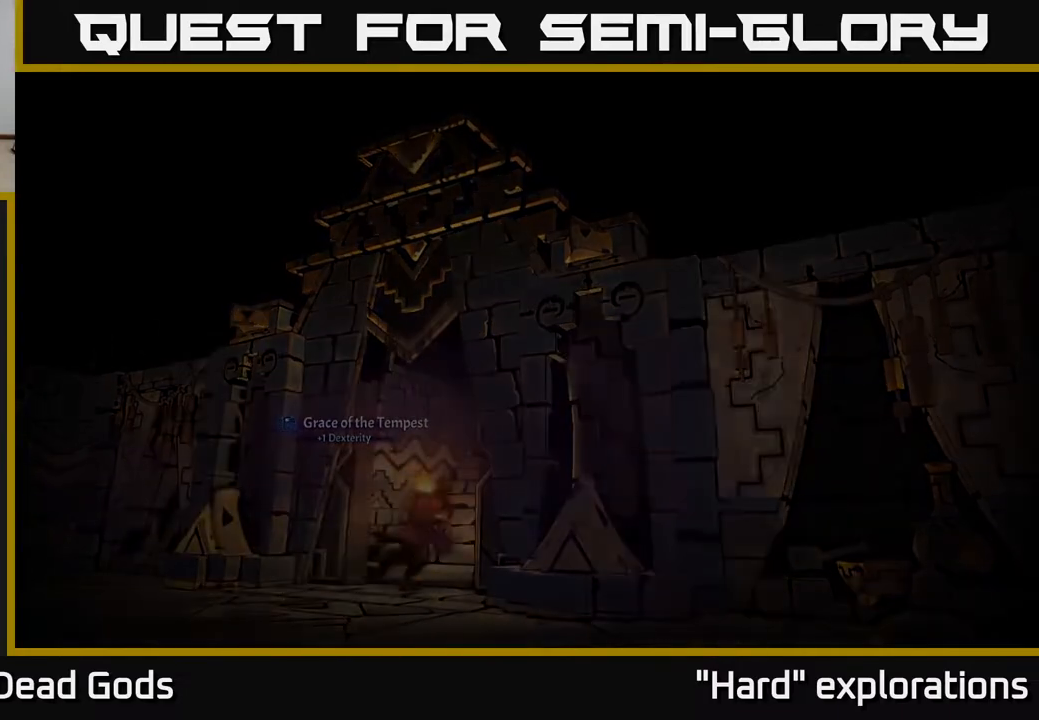
Gameplay with a controller (Xbox layout); each line is a JSON object with the inputs held at the frame after it. "events" lists button and stick changes between this image and that frame as [ms after this image, input, new state], when the widget could be followed in between.
{"buttons": [], "left_stick": "center", "right_stick": "center", "events": []}
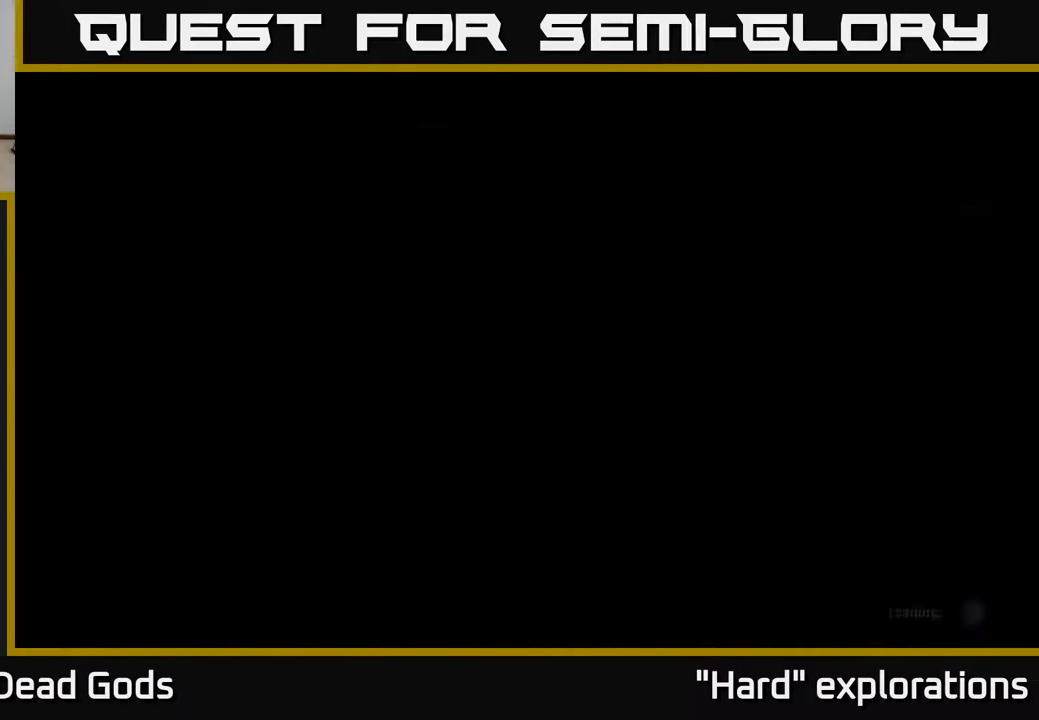
{"buttons": [], "left_stick": "center", "right_stick": "center", "events": []}
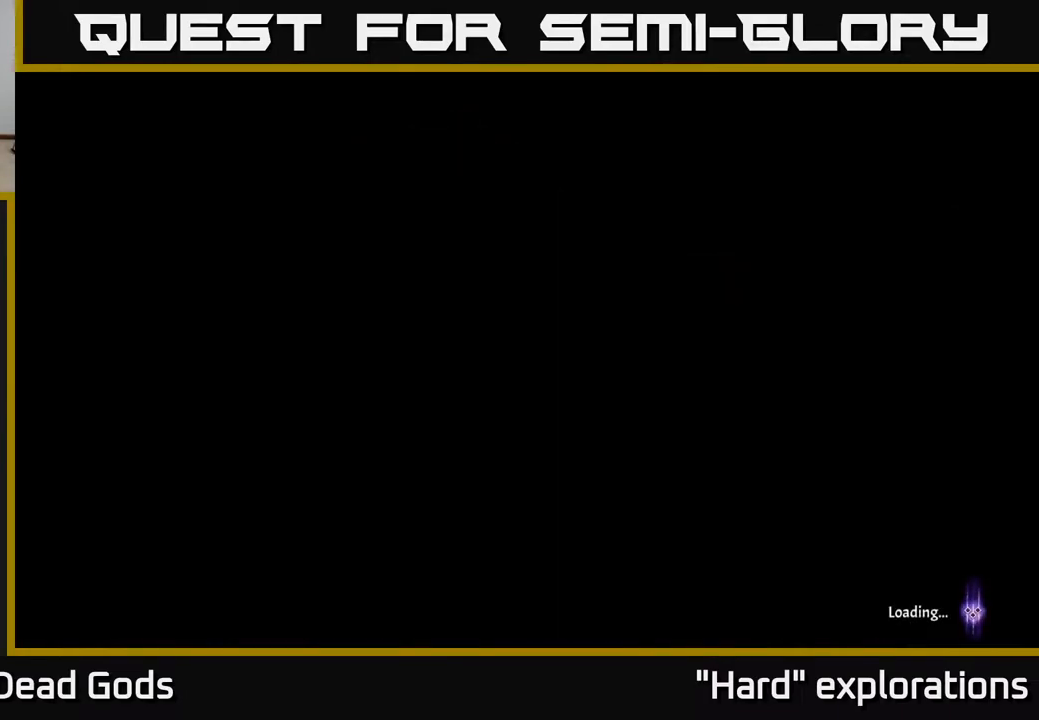
{"buttons": [], "left_stick": "center", "right_stick": "center", "events": []}
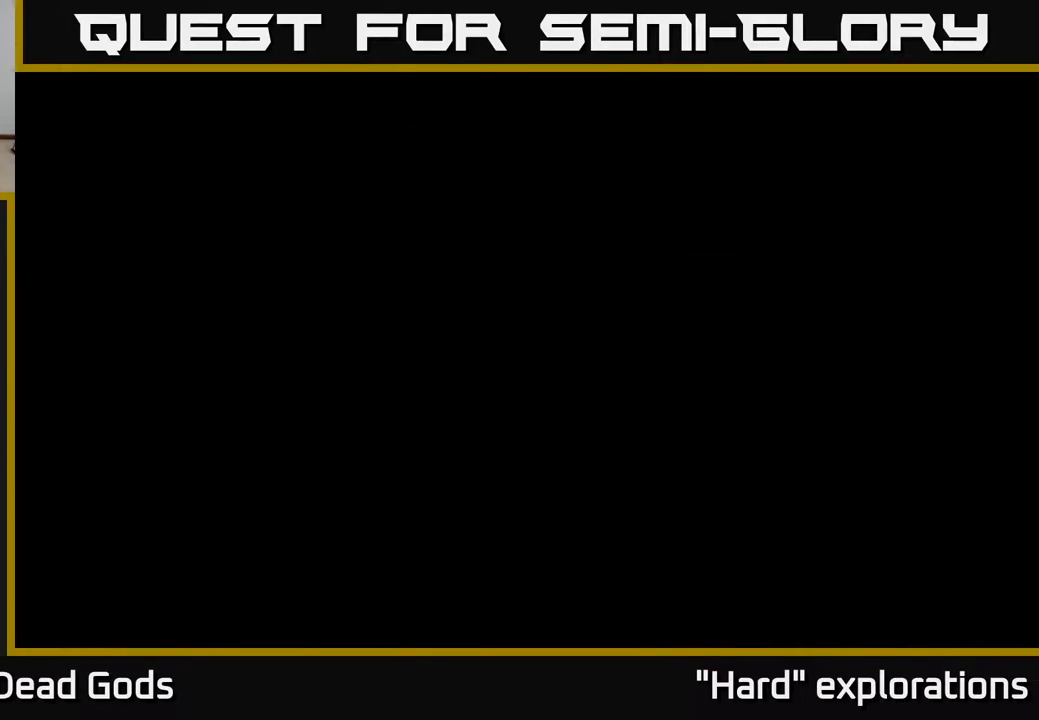
{"buttons": [], "left_stick": "center", "right_stick": "center", "events": []}
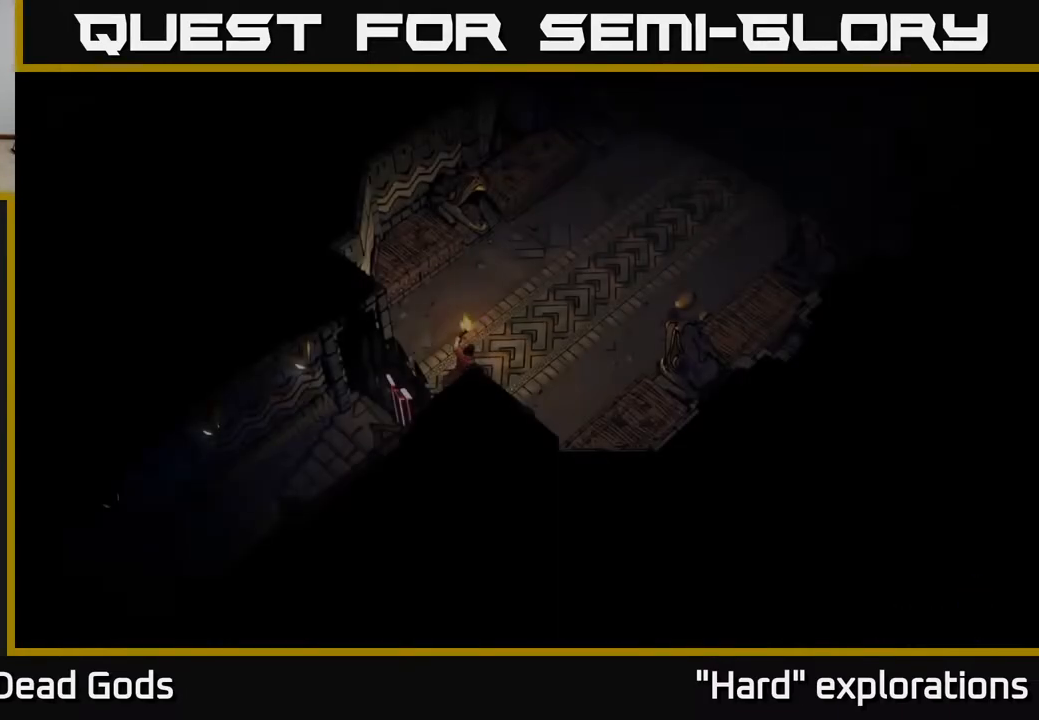
{"buttons": [], "left_stick": "up-right", "right_stick": "center", "events": [[233, "left_stick", "right"], [317, "left_stick", "up-right"]]}
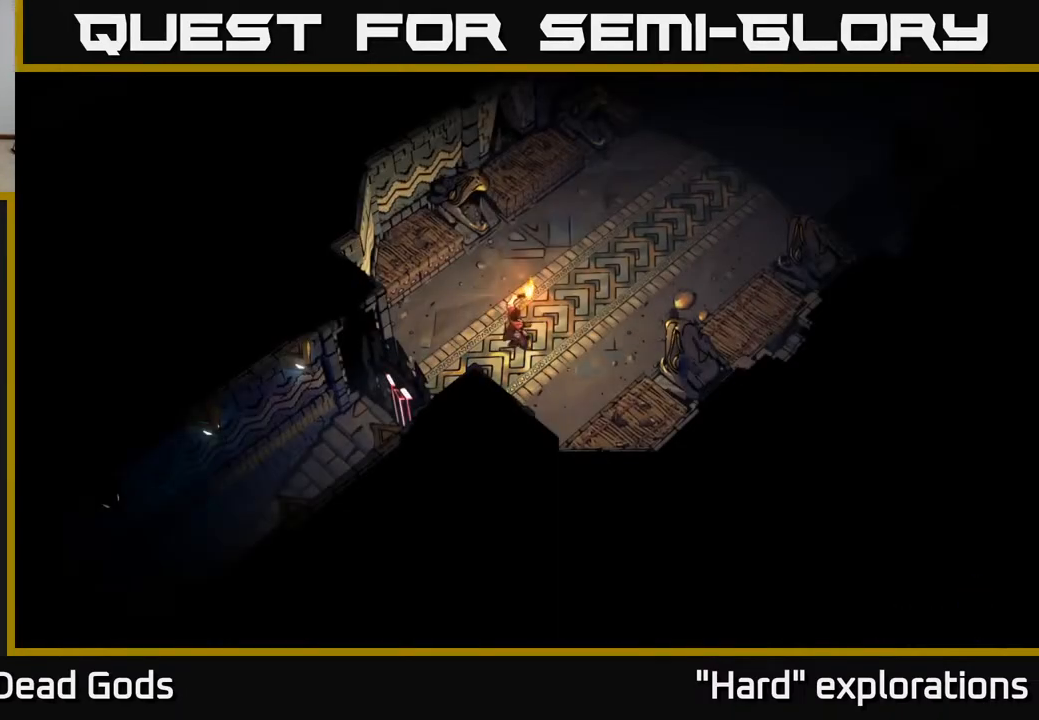
{"buttons": [], "left_stick": "up-right", "right_stick": "center", "events": []}
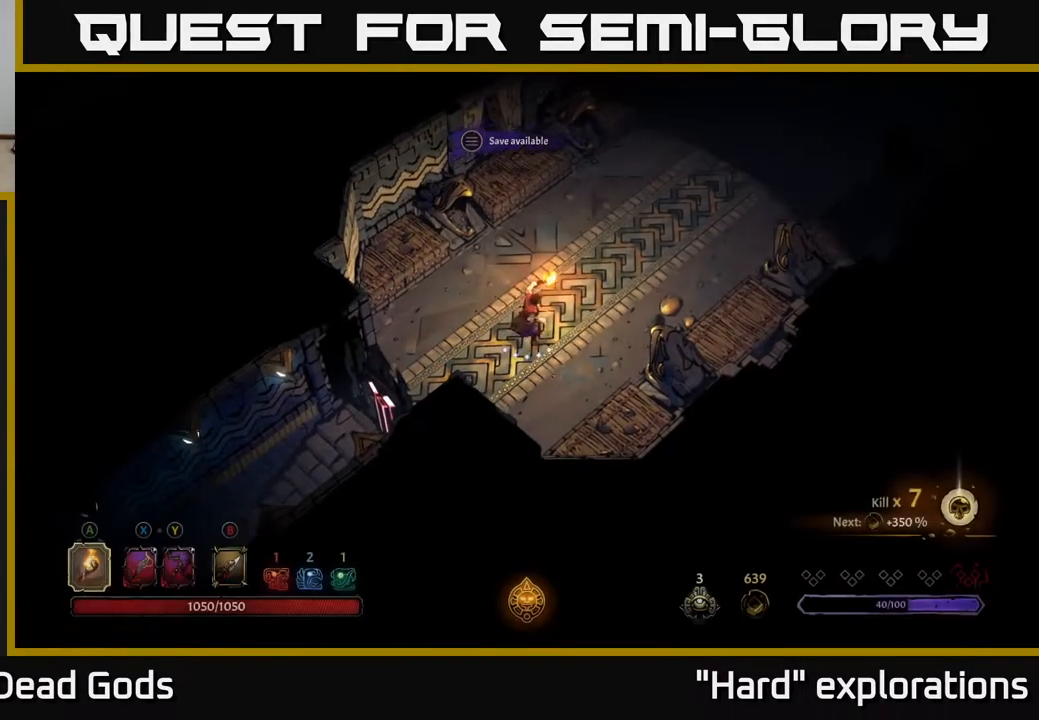
{"buttons": [], "left_stick": "up-right", "right_stick": "center", "events": []}
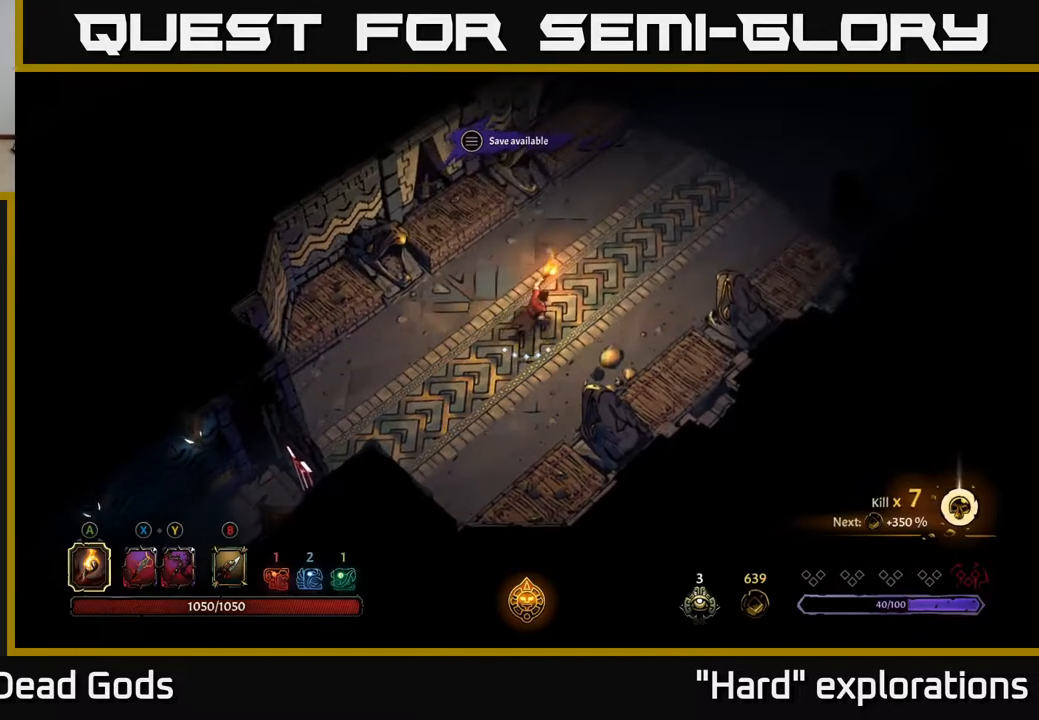
{"buttons": [], "left_stick": "up-right", "right_stick": "center", "events": []}
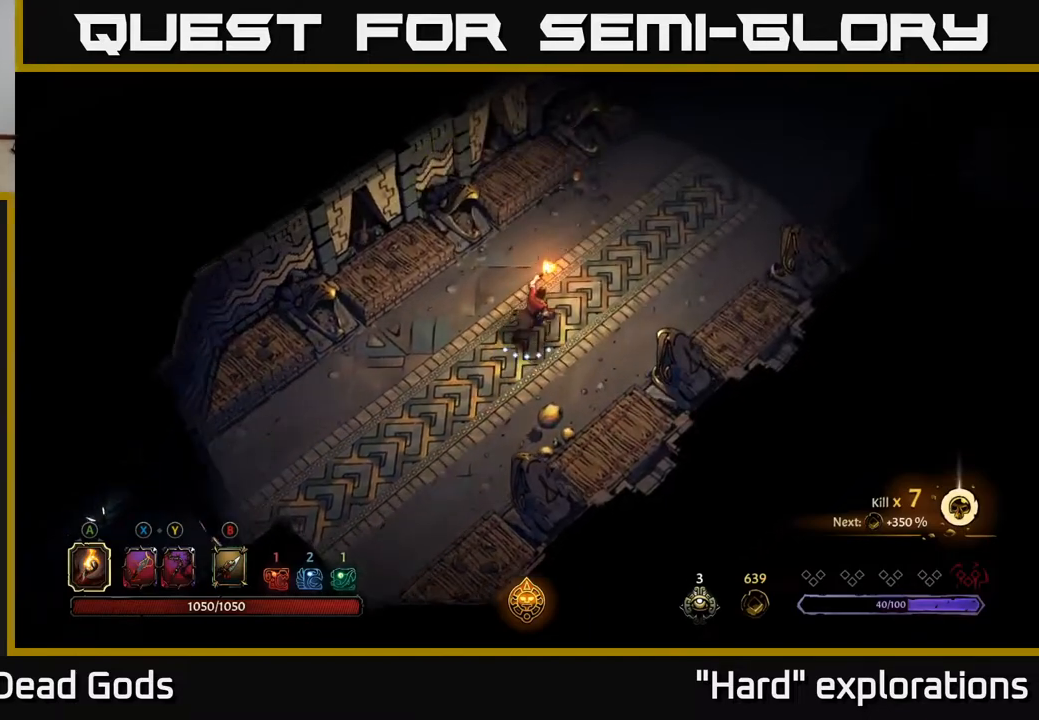
{"buttons": [], "left_stick": "up-right", "right_stick": "center", "events": []}
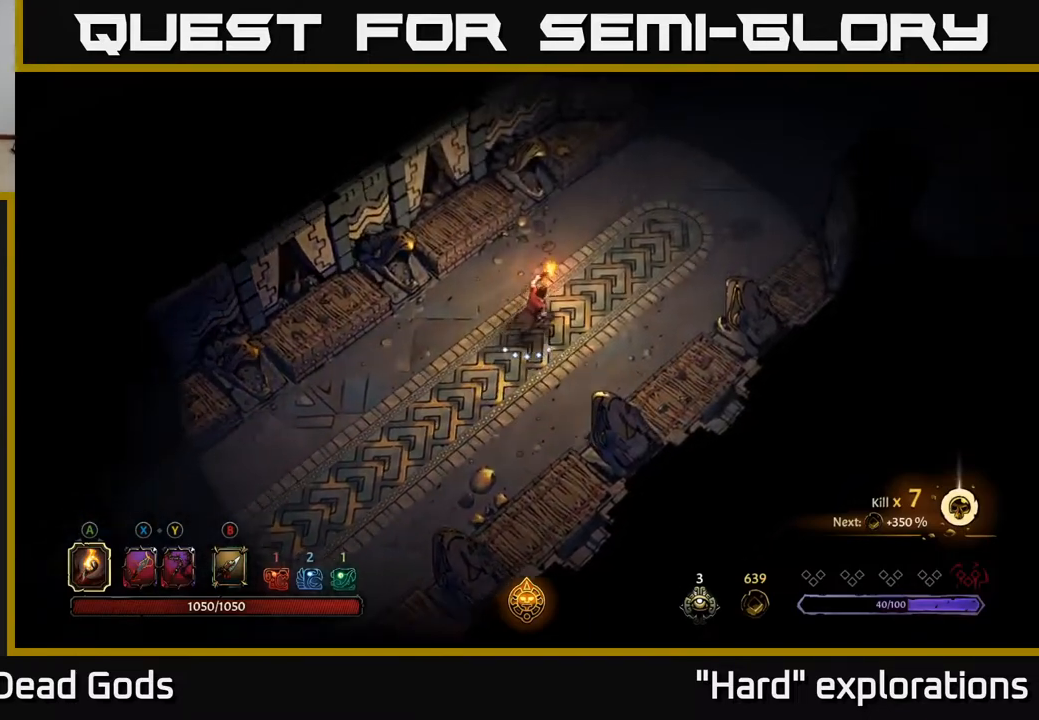
{"buttons": [], "left_stick": "up-right", "right_stick": "center", "events": []}
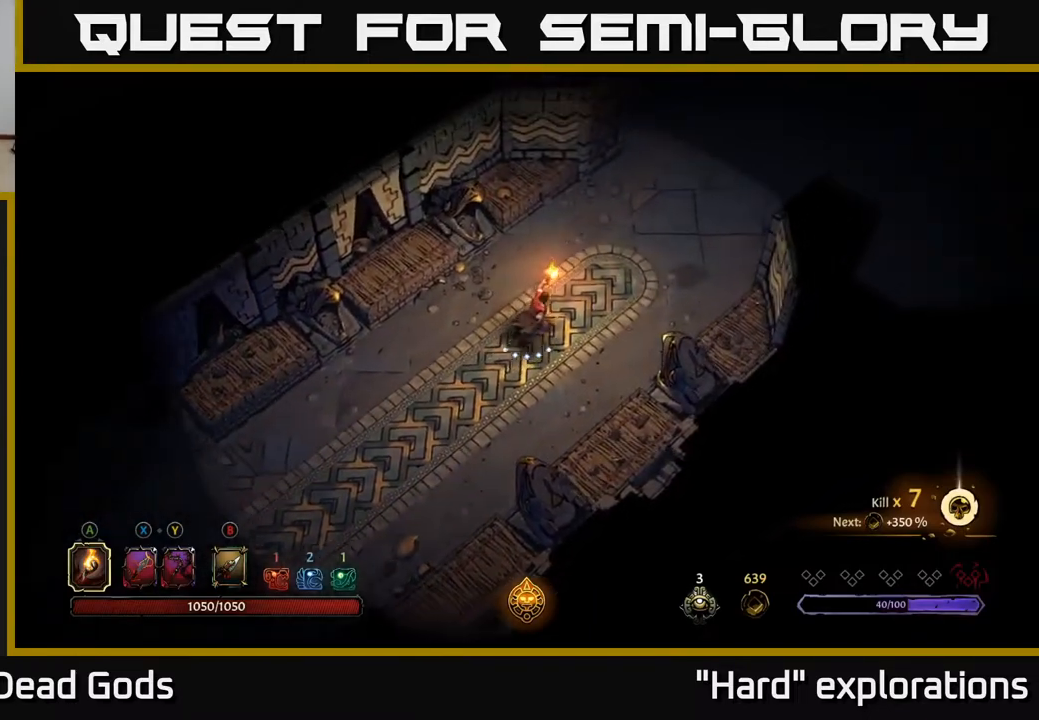
{"buttons": [], "left_stick": "up-right", "right_stick": "center", "events": []}
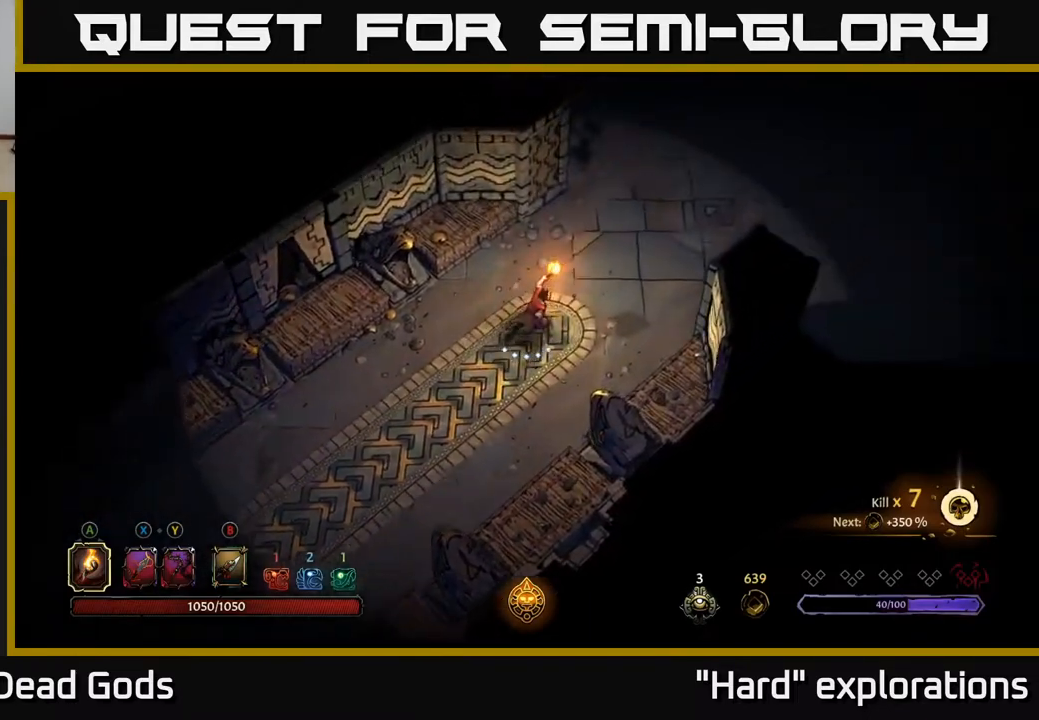
{"buttons": [], "left_stick": "up-right", "right_stick": "center", "events": []}
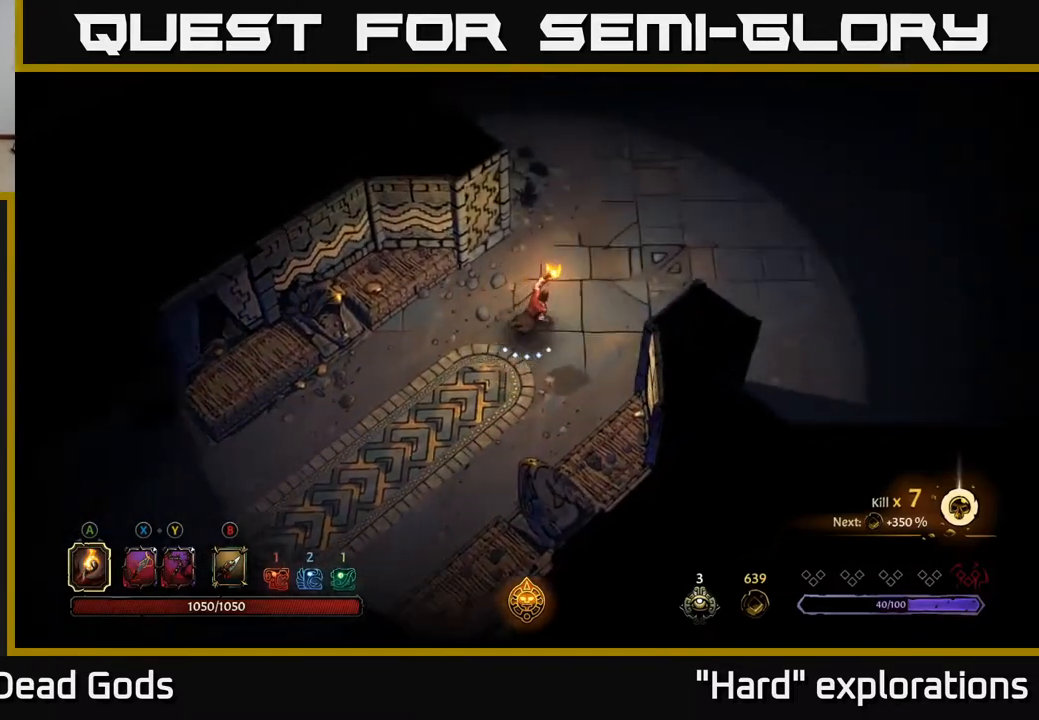
{"buttons": [], "left_stick": "up-right", "right_stick": "center", "events": []}
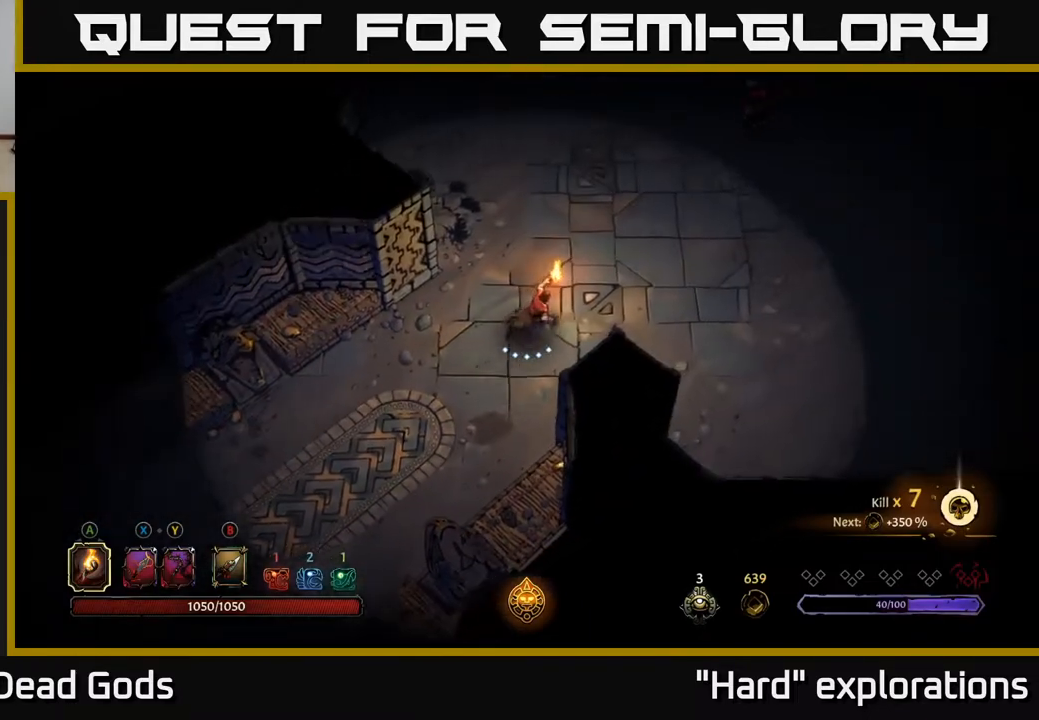
{"buttons": [], "left_stick": "up-right", "right_stick": "center", "events": []}
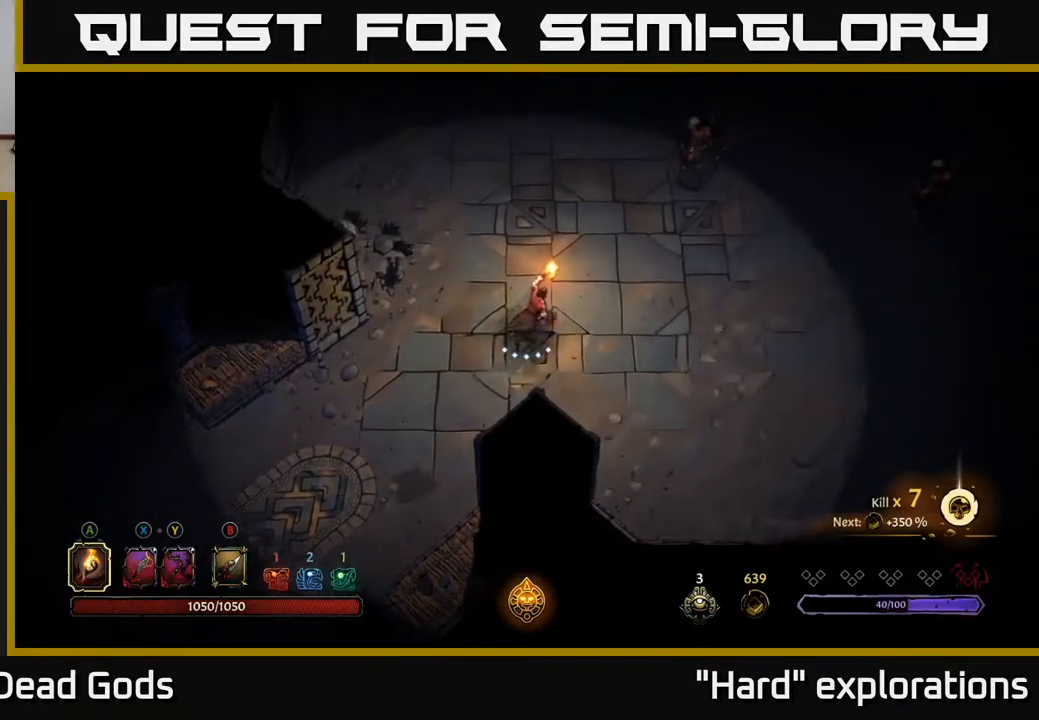
{"buttons": ["Y"], "left_stick": "up-right", "right_stick": "center", "events": [[33, "Y", "down"]]}
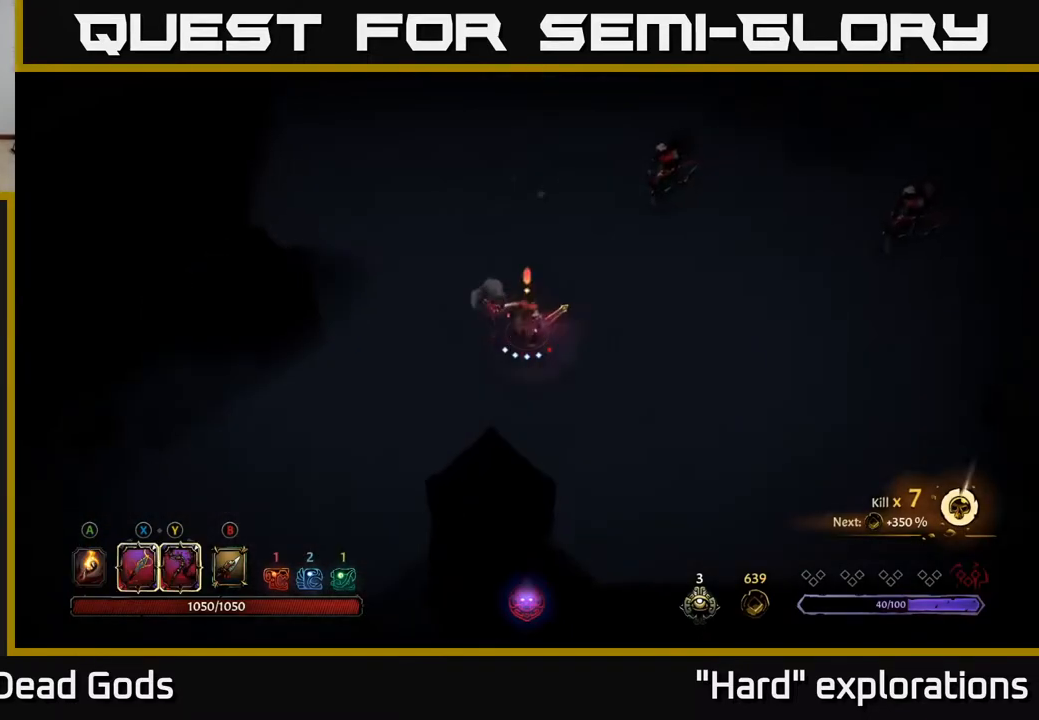
{"buttons": [], "left_stick": "up-right", "right_stick": "center", "events": [[167, "Y", "up"]]}
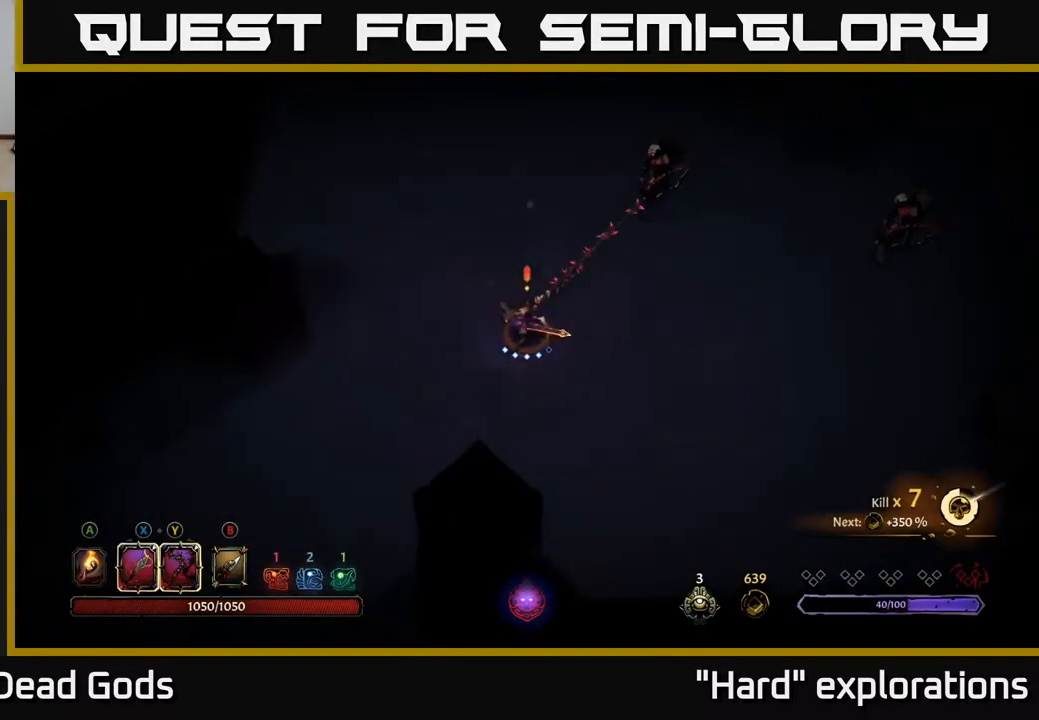
{"buttons": [], "left_stick": "up-right", "right_stick": "center", "events": [[300, "X", "down"], [450, "X", "up"]]}
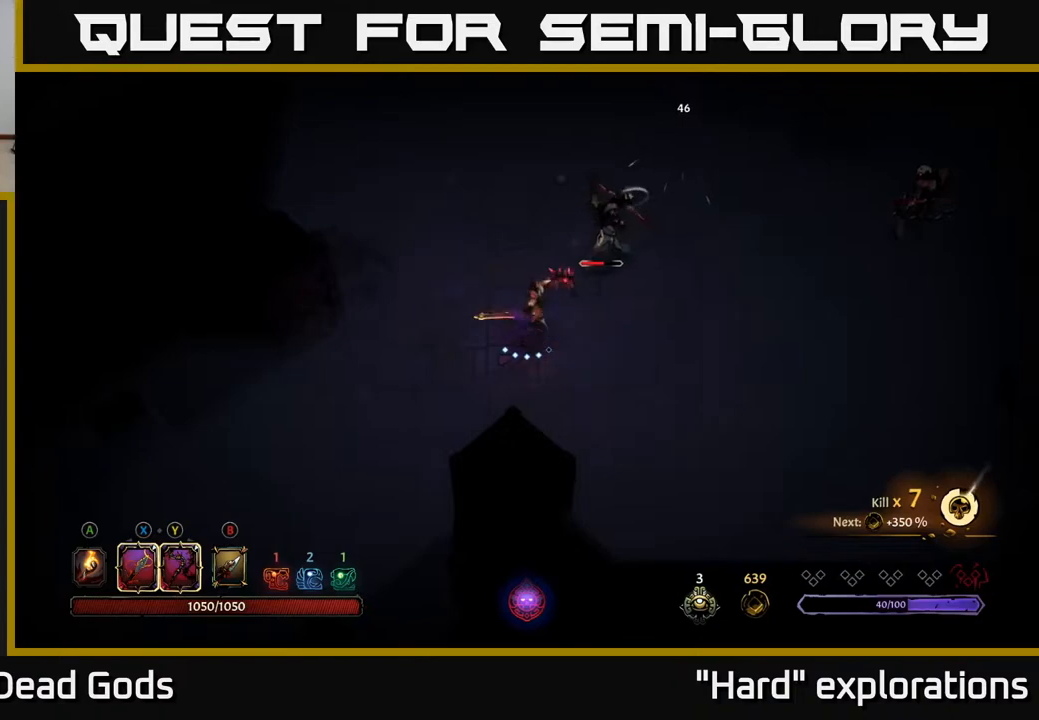
{"buttons": [], "left_stick": "up-right", "right_stick": "center", "events": [[200, "X", "down"], [383, "X", "up"]]}
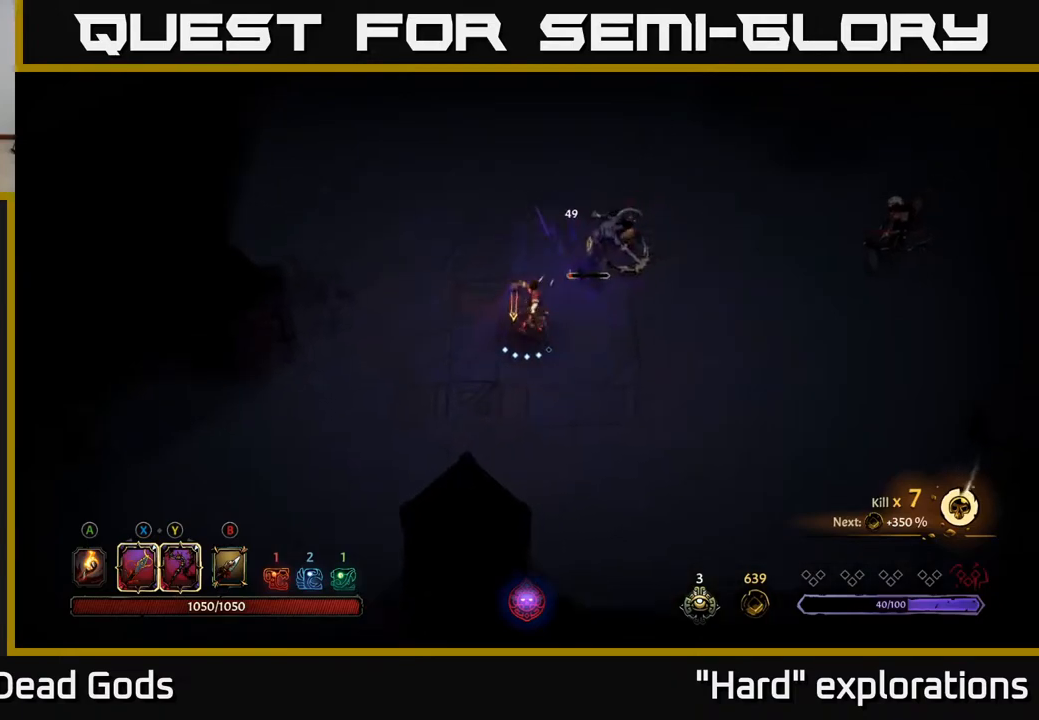
{"buttons": [], "left_stick": "right", "right_stick": "center", "events": [[233, "left_stick", "right"]]}
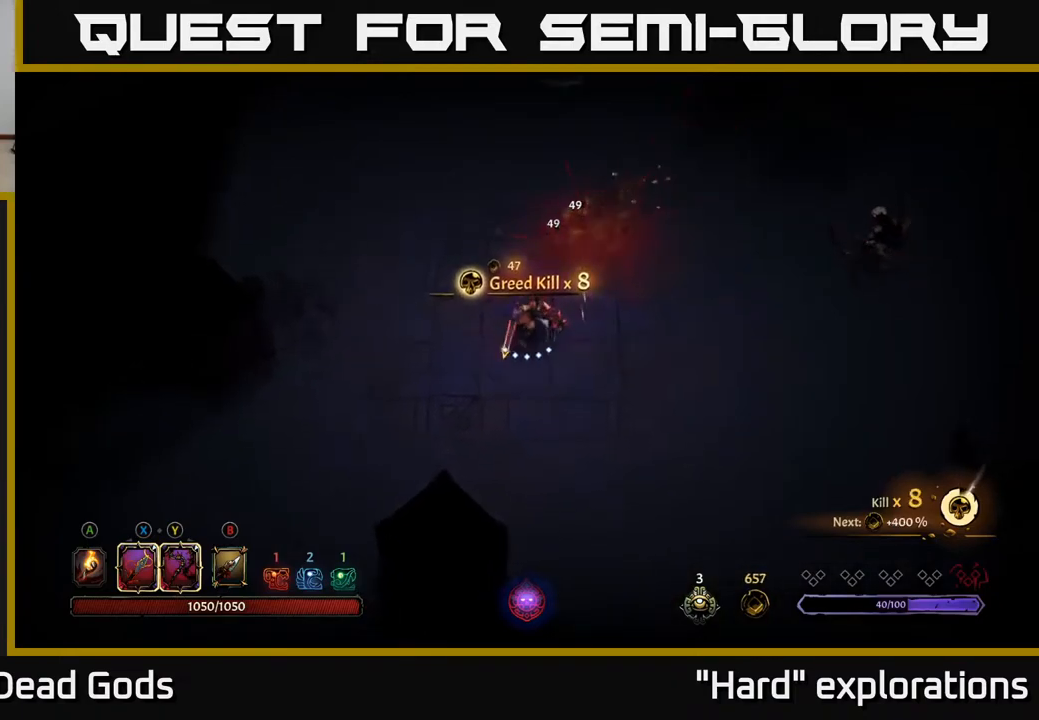
{"buttons": ["Y"], "left_stick": "right", "right_stick": "center", "events": [[350, "Y", "down"]]}
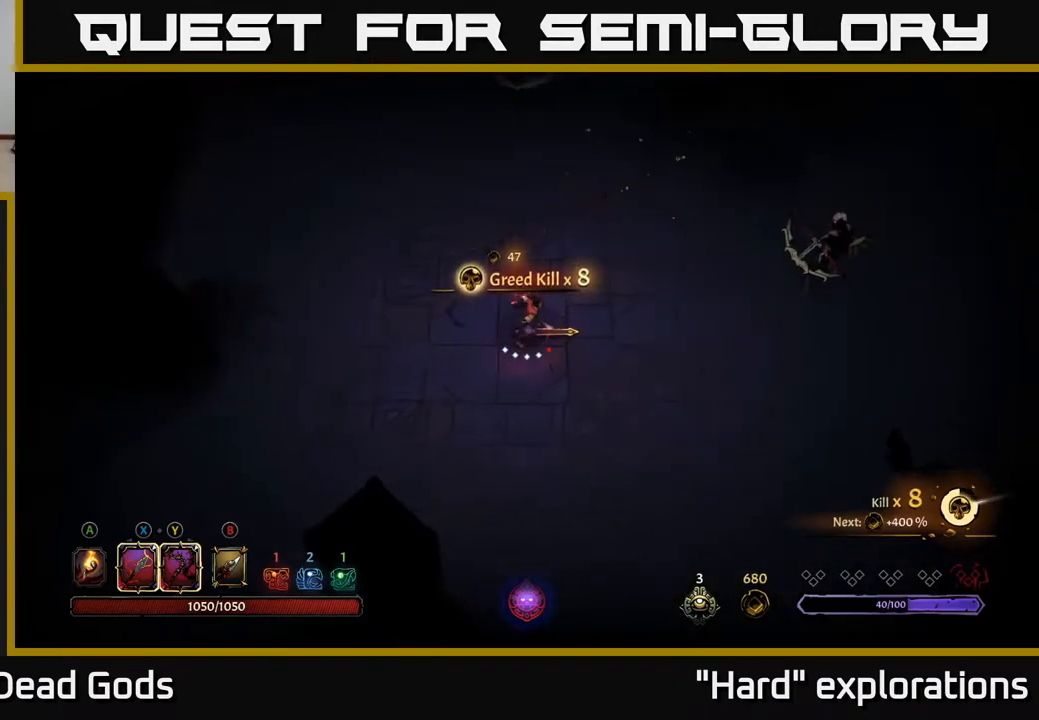
{"buttons": [], "left_stick": "right", "right_stick": "center", "events": [[233, "Y", "up"]]}
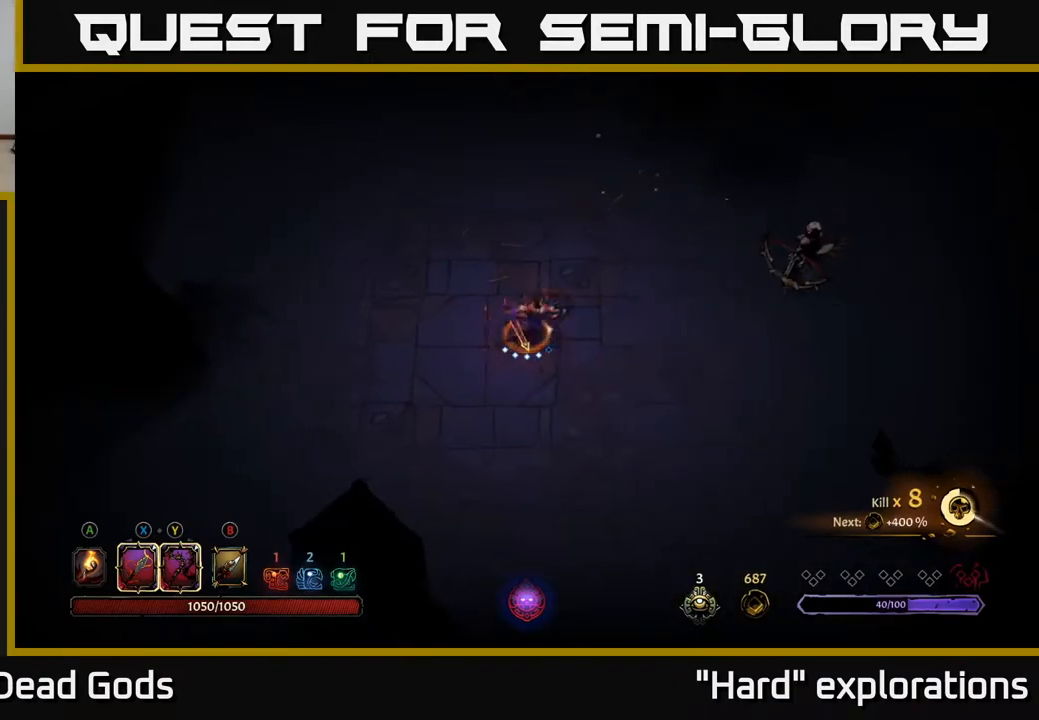
{"buttons": ["X"], "left_stick": "right", "right_stick": "center", "events": [[383, "X", "down"]]}
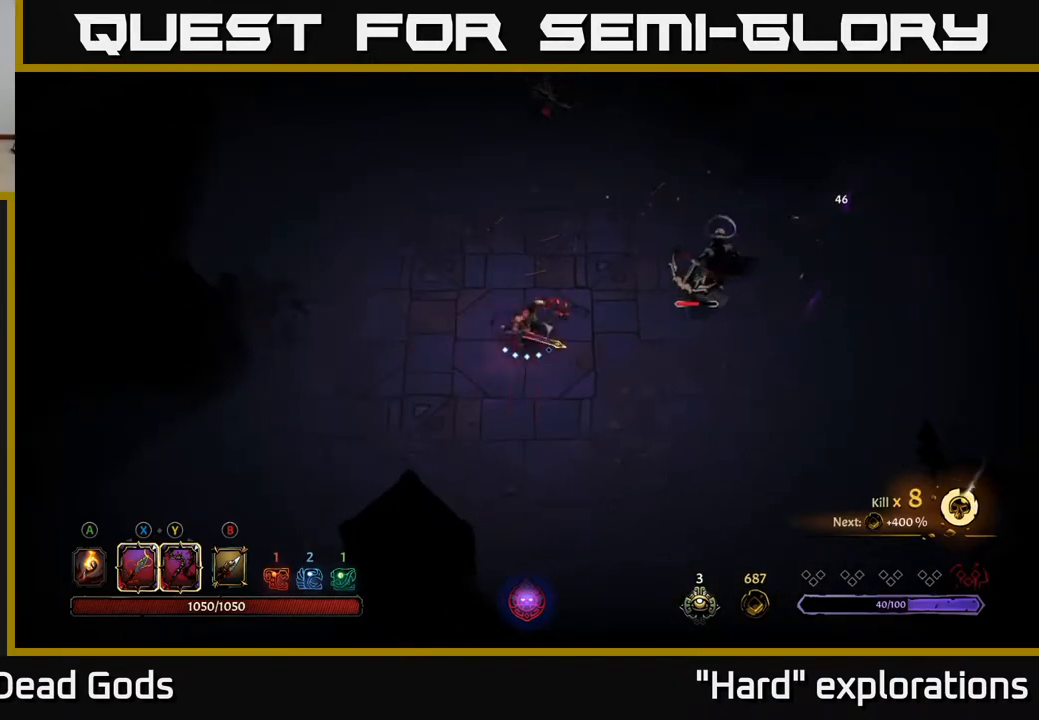
{"buttons": [], "left_stick": "right", "right_stick": "center", "events": [[50, "X", "up"], [250, "X", "down"], [417, "X", "up"]]}
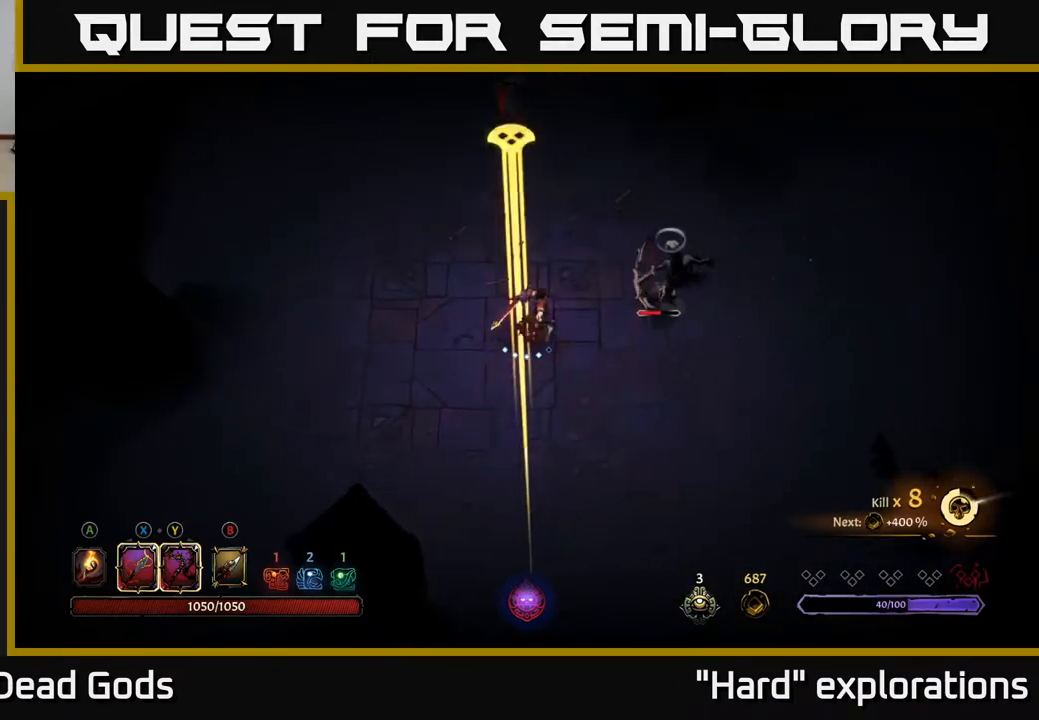
{"buttons": [], "left_stick": "up-right", "right_stick": "center", "events": [[183, "R2", "down"], [200, "left_stick", "up-right"], [300, "R2", "up"]]}
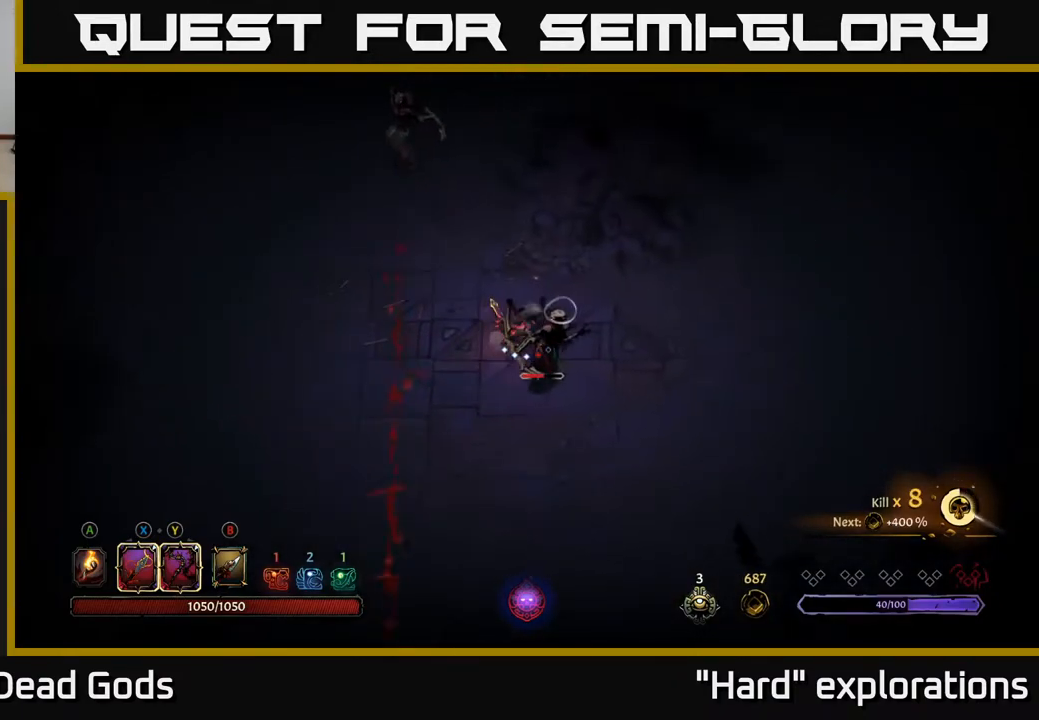
{"buttons": [], "left_stick": "down", "right_stick": "center", "events": [[50, "left_stick", "down-right"], [133, "X", "down"], [133, "left_stick", "down"], [267, "X", "up"]]}
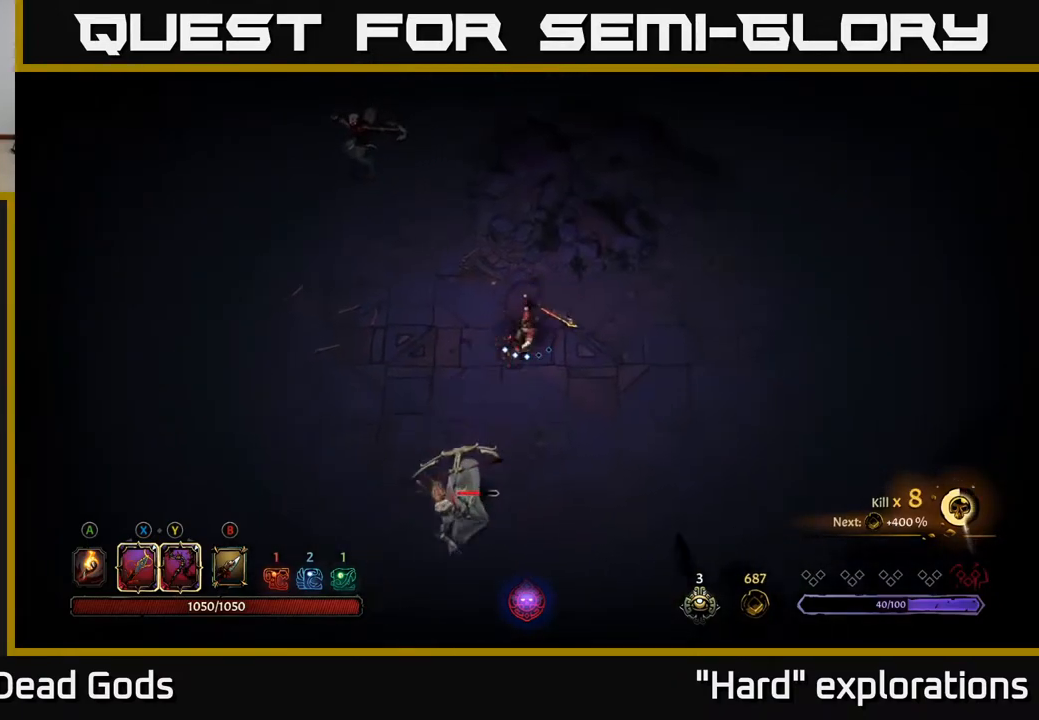
{"buttons": [], "left_stick": "down", "right_stick": "center", "events": []}
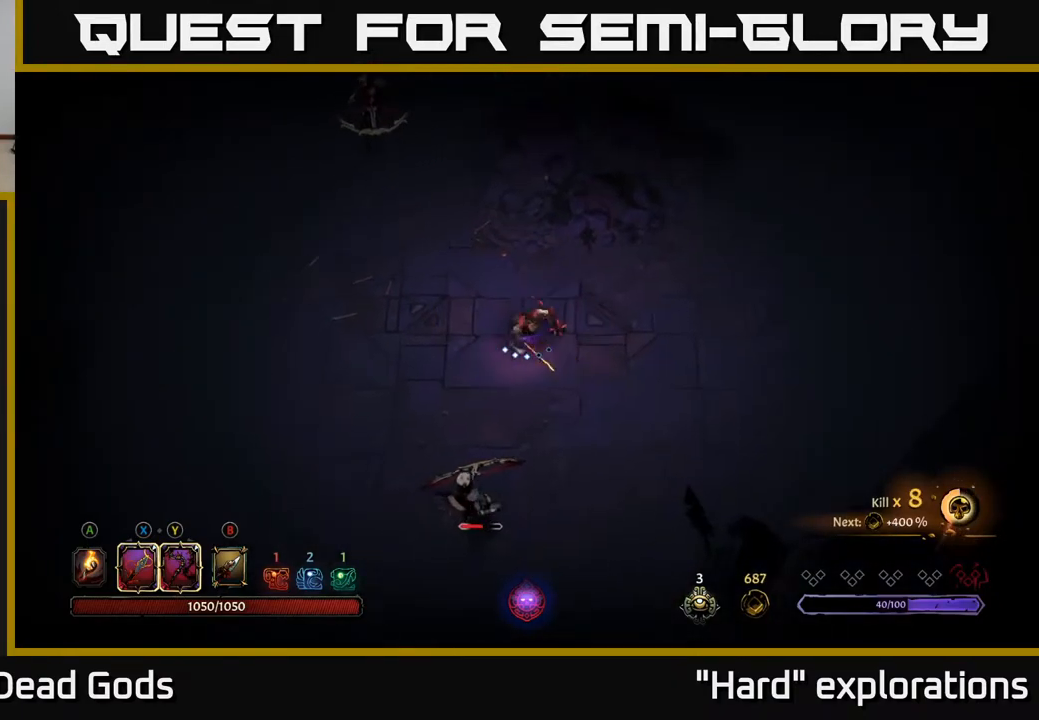
{"buttons": [], "left_stick": "down", "right_stick": "center", "events": [[350, "X", "down"], [417, "X", "up"]]}
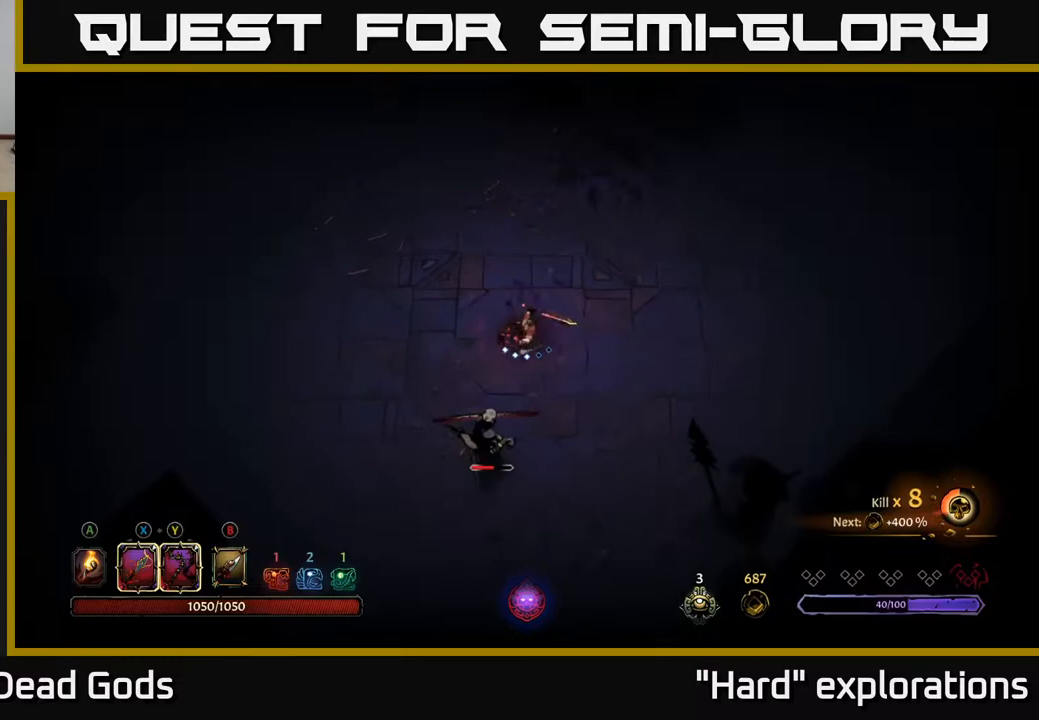
{"buttons": [], "left_stick": "down", "right_stick": "center", "events": [[233, "X", "down"], [333, "X", "up"]]}
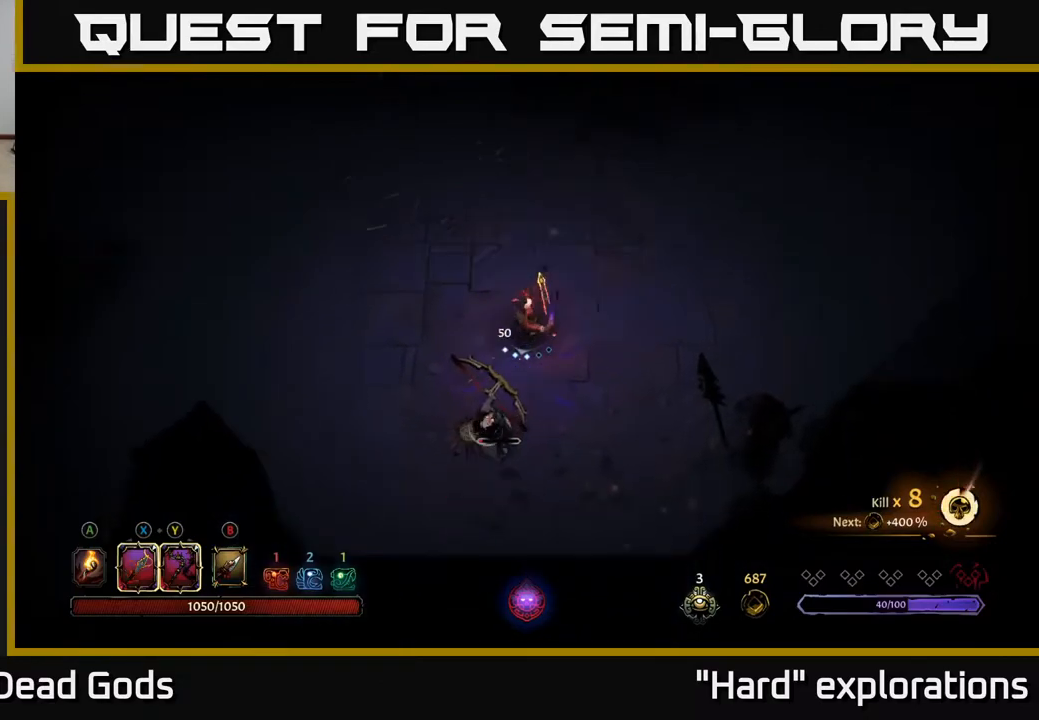
{"buttons": [], "left_stick": "up-left", "right_stick": "center", "events": [[217, "left_stick", "left"], [417, "left_stick", "up-left"]]}
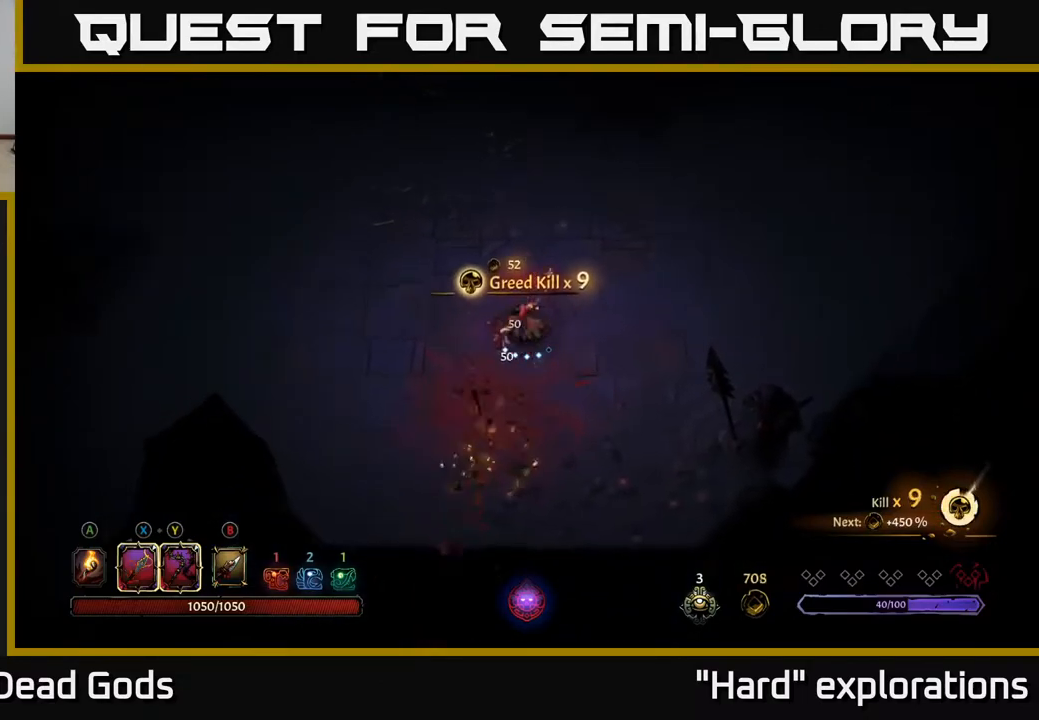
{"buttons": [], "left_stick": "up-left", "right_stick": "center", "events": []}
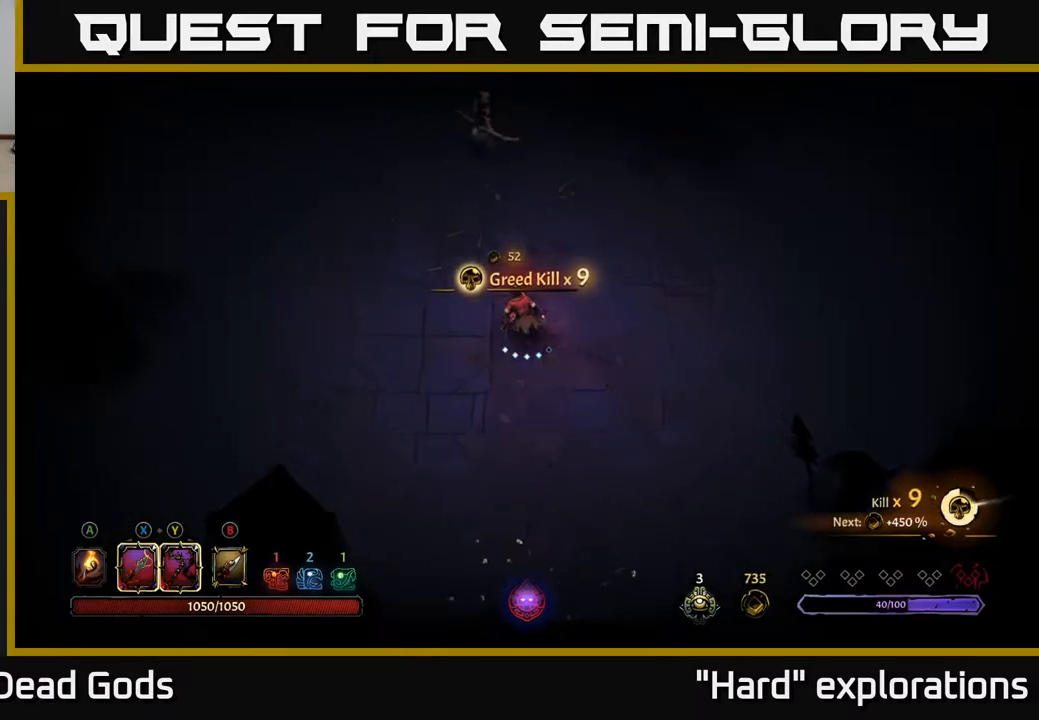
{"buttons": ["Y"], "left_stick": "up-left", "right_stick": "center", "events": [[33, "left_stick", "up"], [267, "Y", "down"], [383, "left_stick", "up-left"]]}